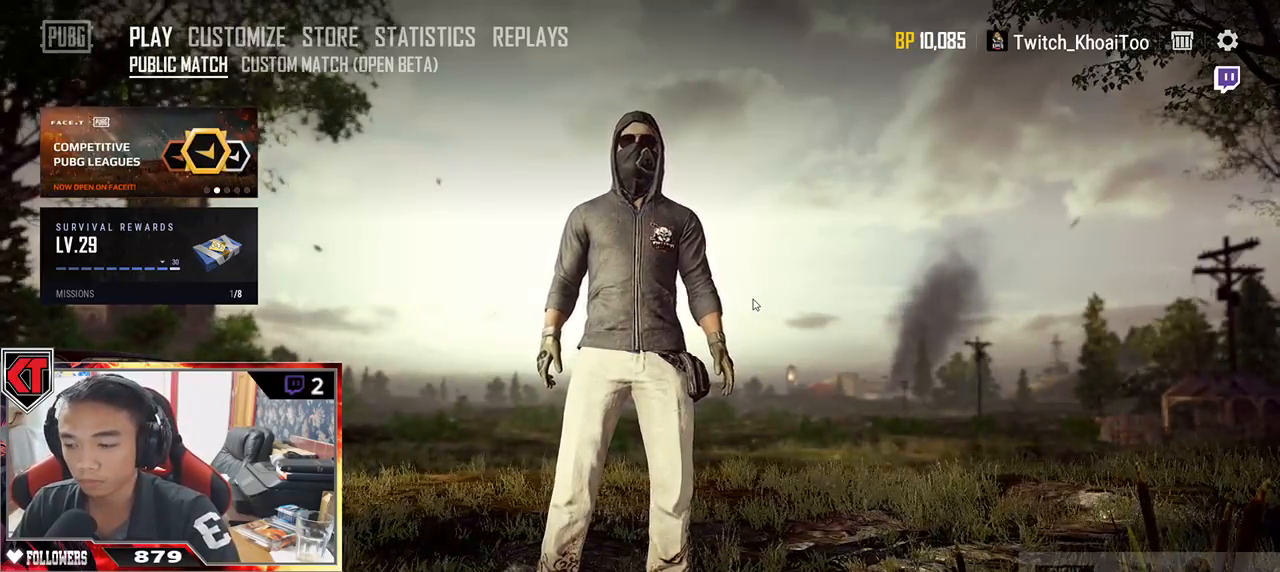
Gameplay with keyboard and mouse; each line is a JSON object with the keys and mouse buttons held at the frame after it. "events" lists presses ("down") and releases ("up") of "a", "c", "ctrl", "d", "e", "f", "r", "s", "shift", "space", "tab", "v", "w", "x", "z", "mouse_left", "mouse_wheel" and "mouse_right" between this image and that frame as [ms after this image, input, new state], when the widget could be followed in between. "mouse_left", "mouse_wheel", "mouse_right" = the "left", "wheel", "right" buttons of the "mouse" list. No other keys are recorded. "wheel" means that the mouse wheel is clicked or scrolled. Mouse movement is not recorded. Not read: q.
{"keys": [], "mouse": [], "events": []}
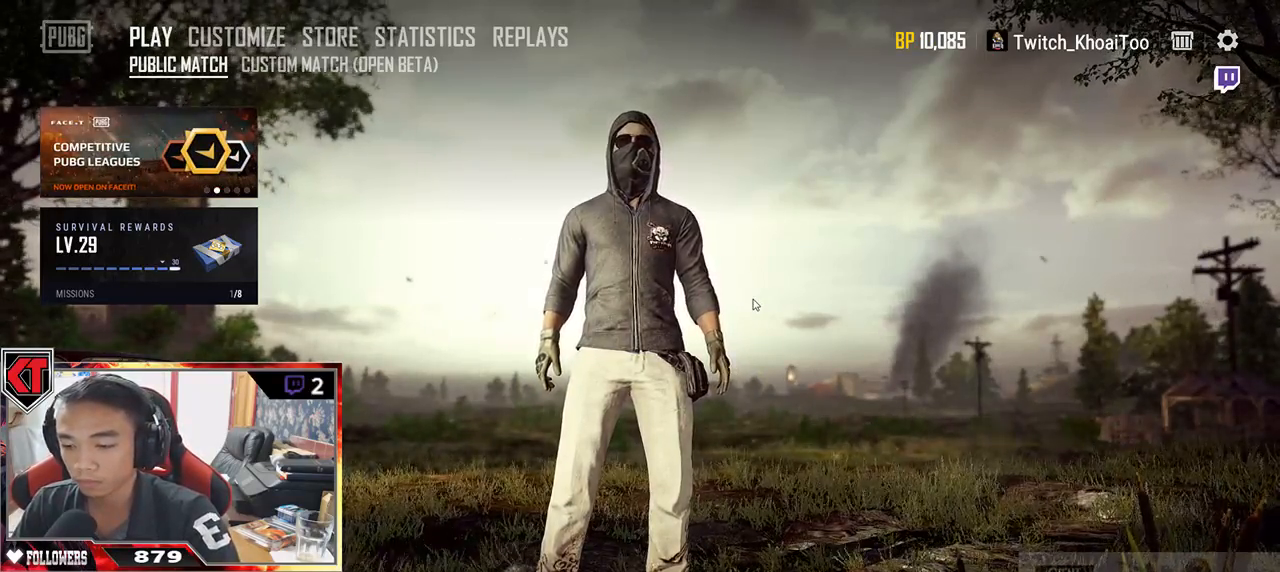
{"keys": [], "mouse": [], "events": []}
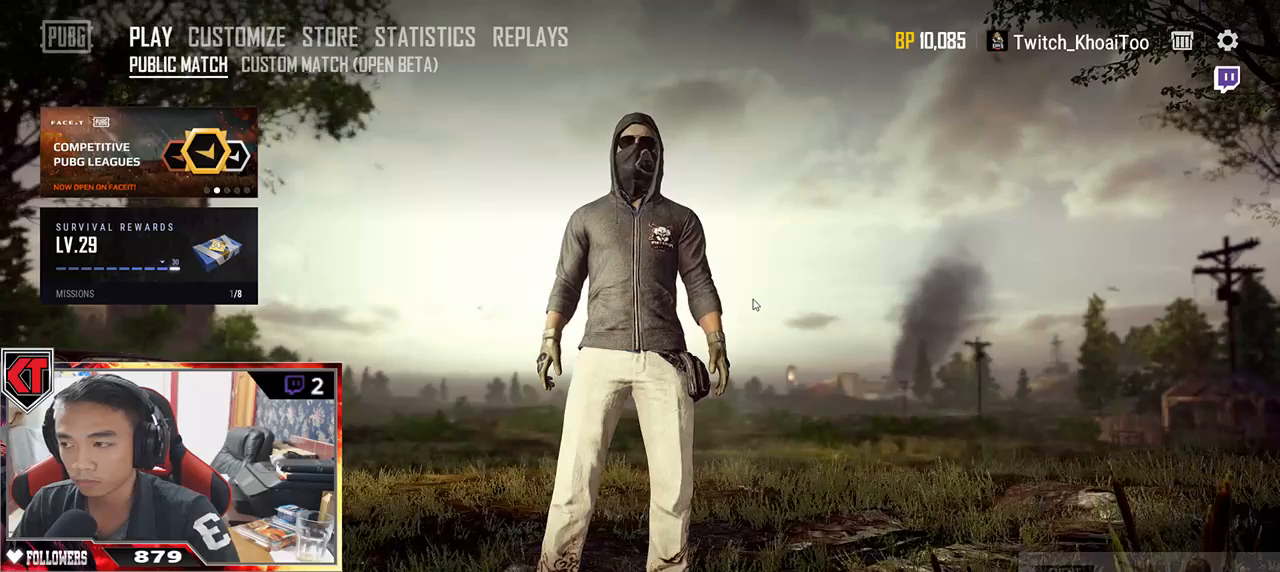
{"keys": [], "mouse": [], "events": []}
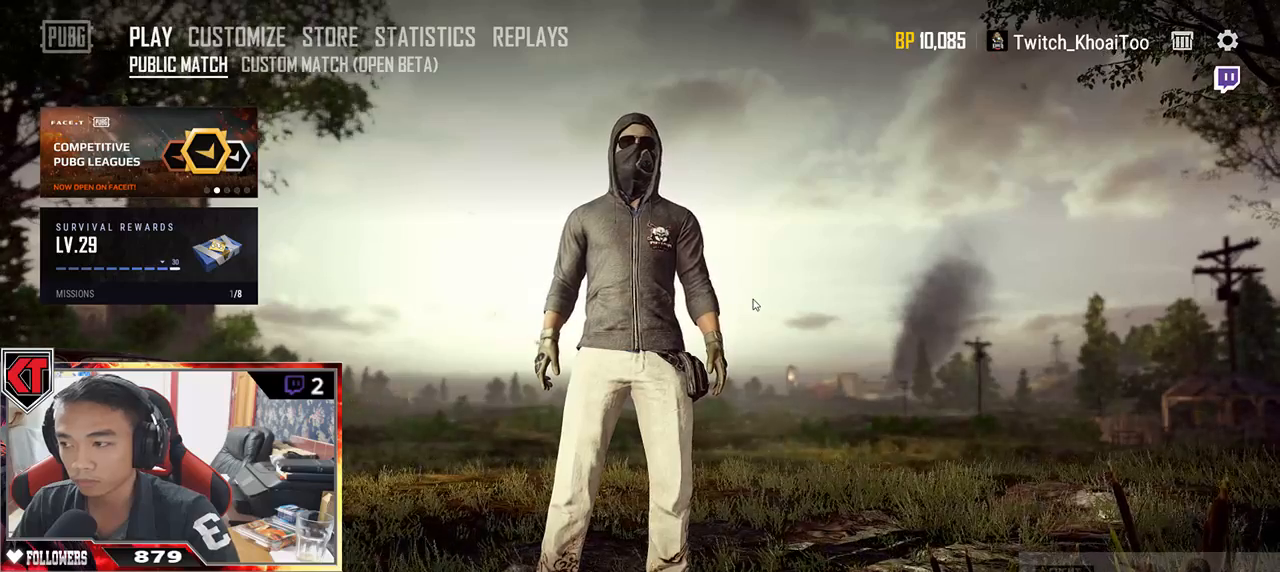
{"keys": [], "mouse": [], "events": []}
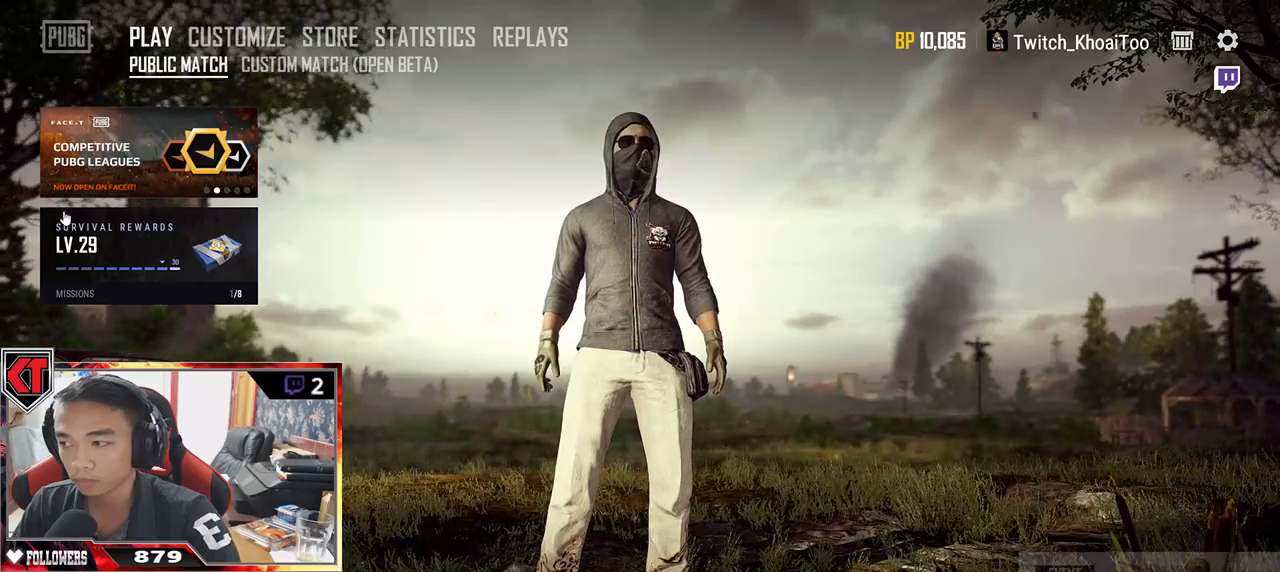
{"keys": [], "mouse": [], "events": [[233, "mouse_left", "down"], [333, "mouse_left", "up"]]}
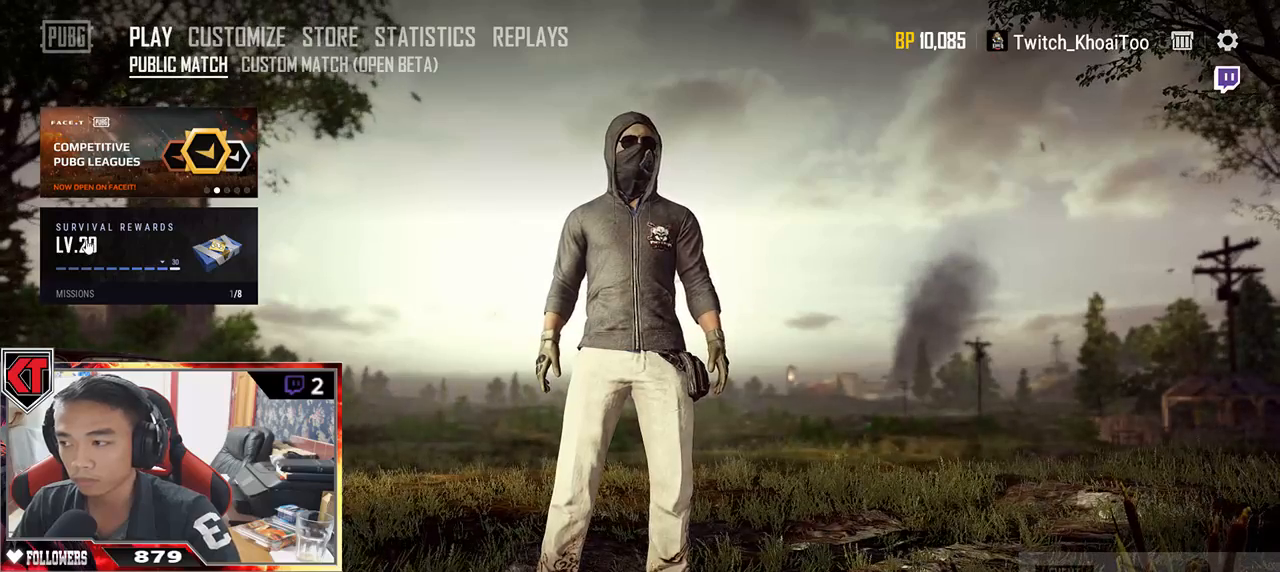
{"keys": [], "mouse": [], "events": []}
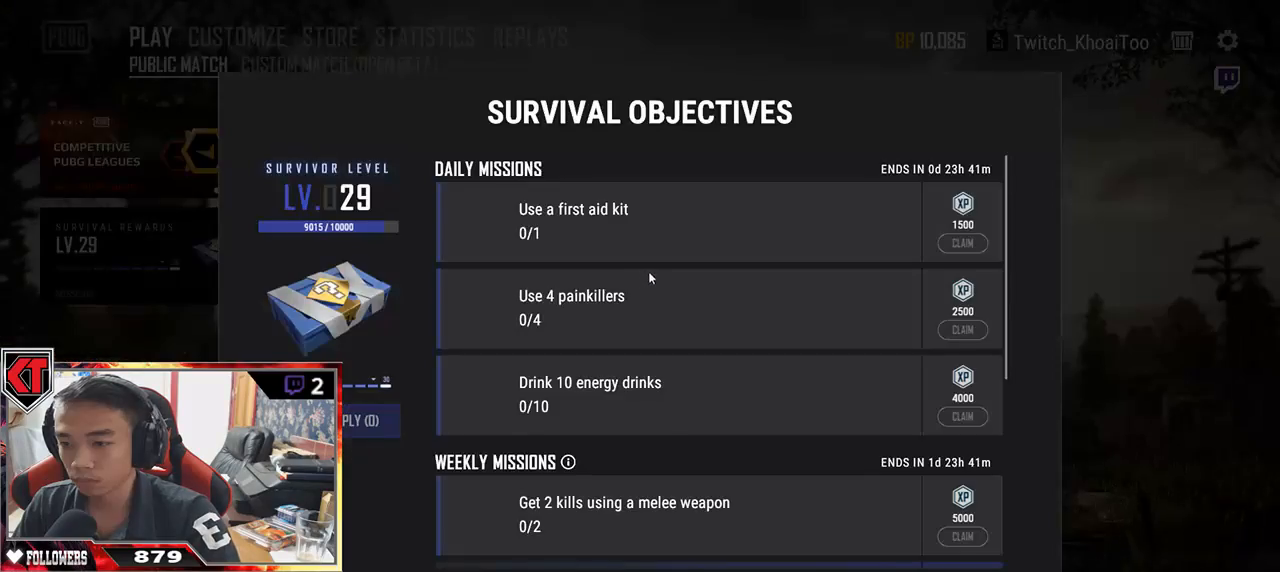
{"keys": [], "mouse": [], "events": []}
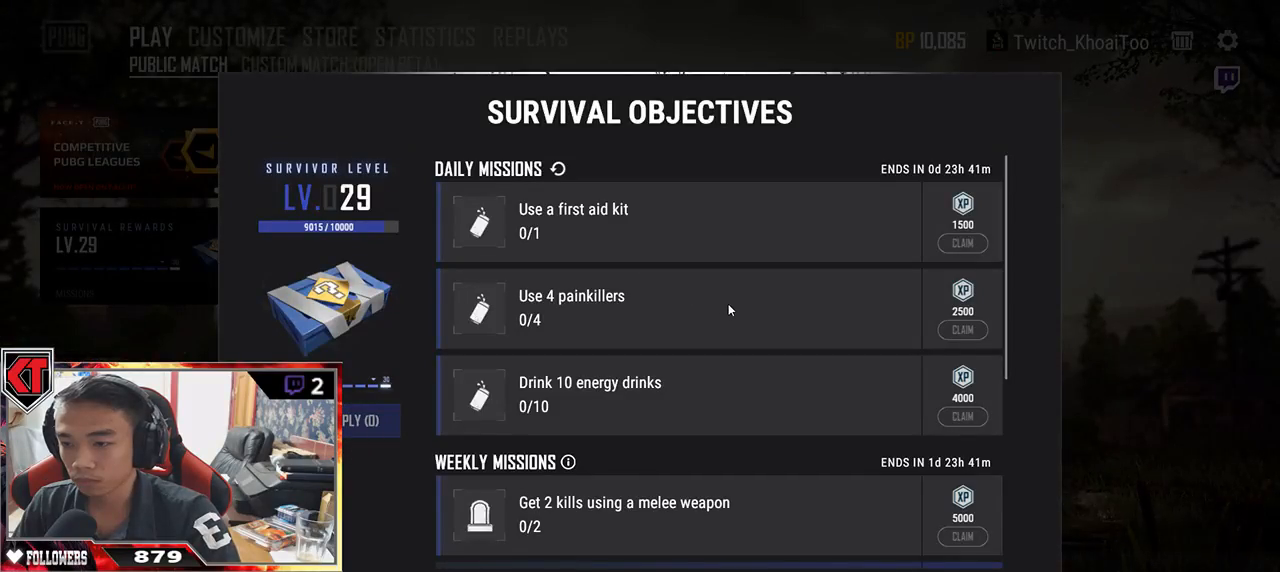
{"keys": [], "mouse": [], "events": []}
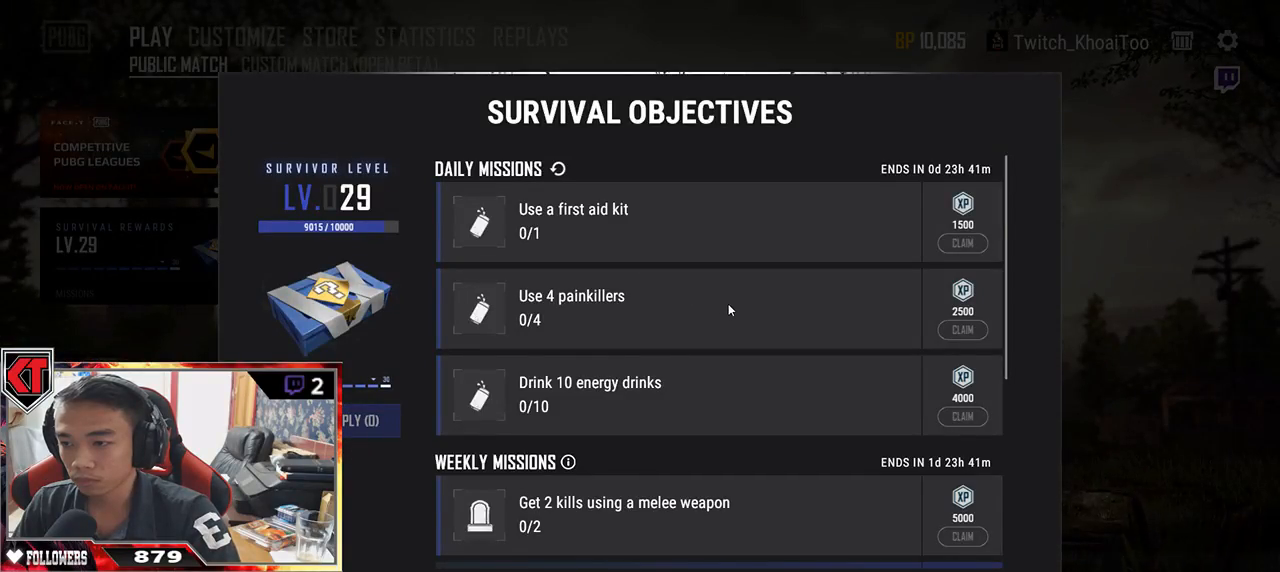
{"keys": [], "mouse": [], "events": [[267, "mouse_wheel", "down"], [483, "mouse_wheel", "up"]]}
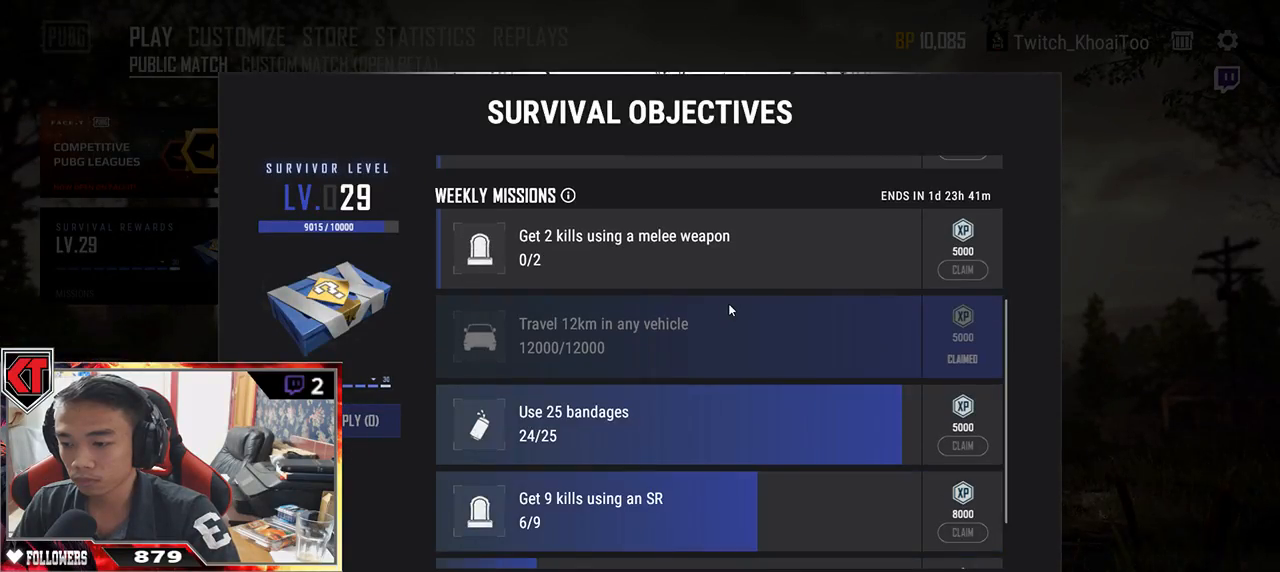
{"keys": [], "mouse": [], "events": []}
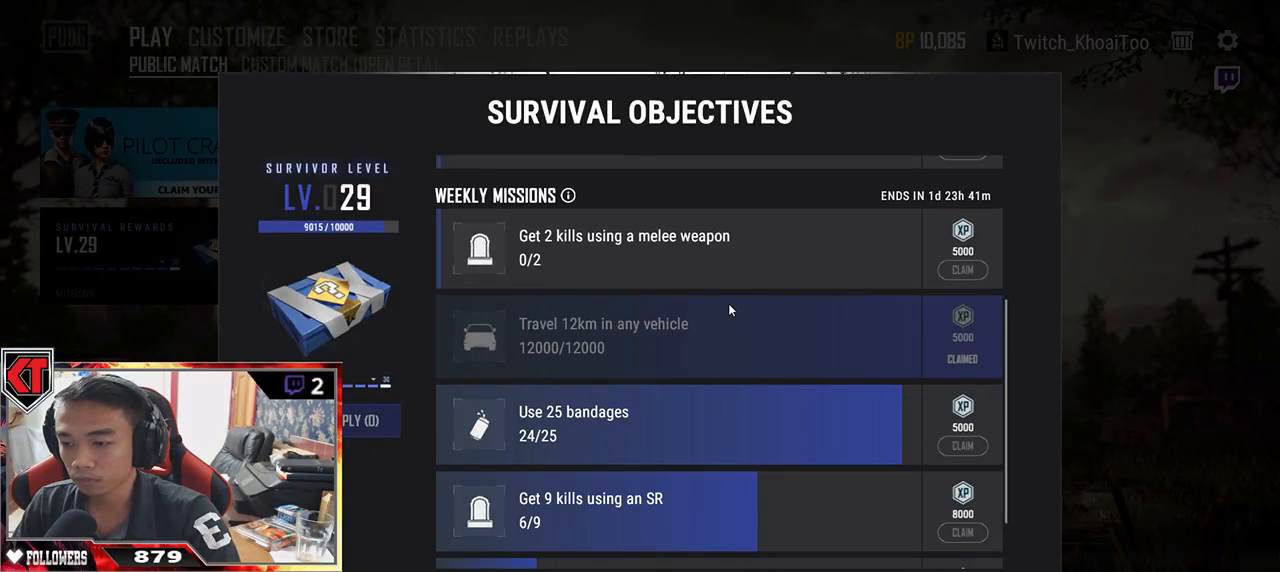
{"keys": [], "mouse": ["wheel"], "events": [[400, "mouse_wheel", "down"]]}
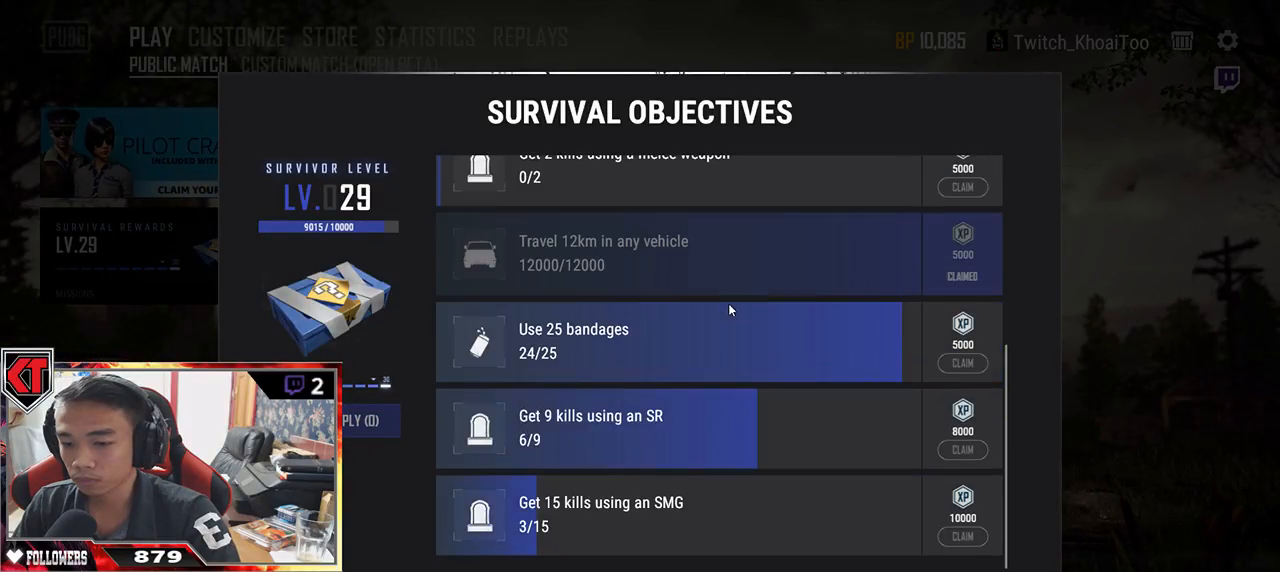
{"keys": [], "mouse": ["wheel"], "events": []}
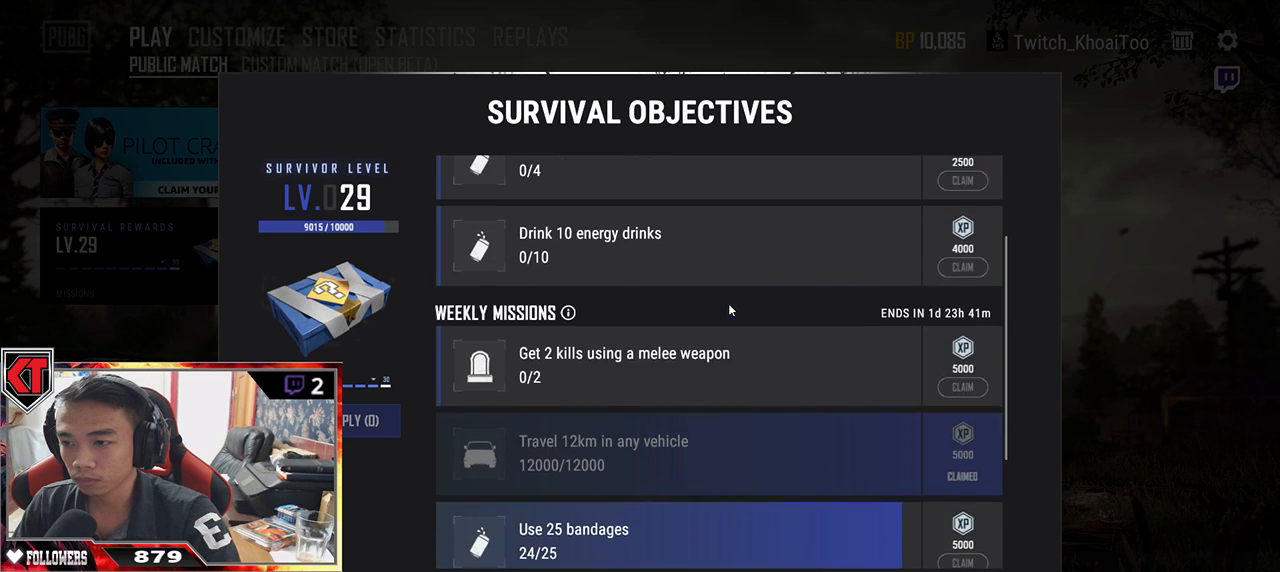
{"keys": [], "mouse": ["wheel"], "events": []}
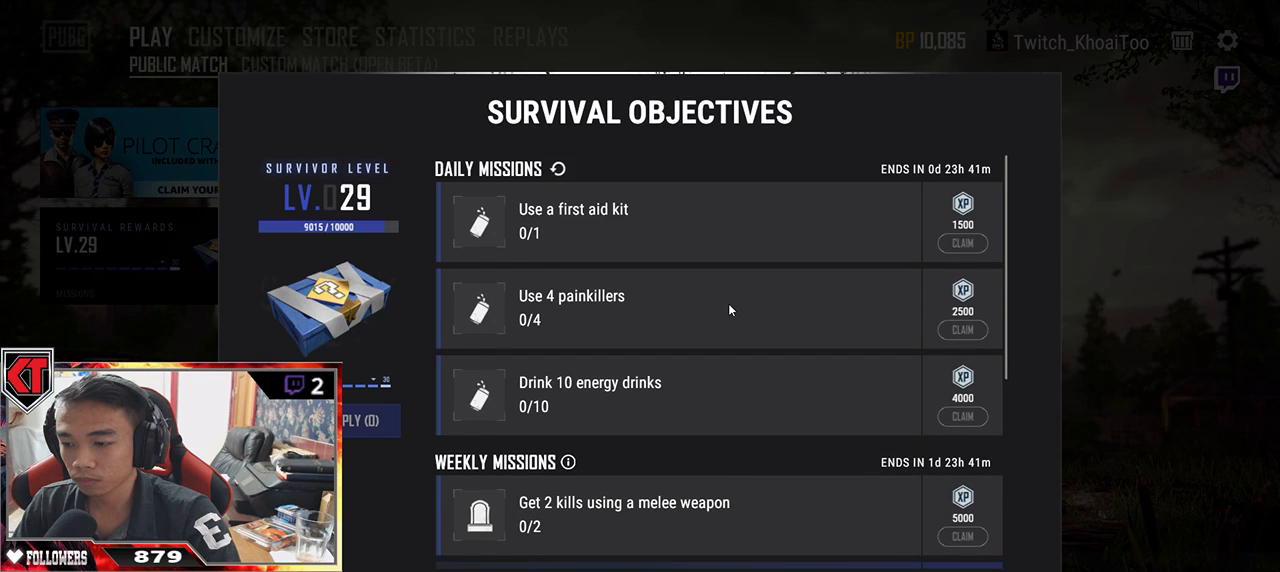
{"keys": [], "mouse": ["wheel"], "events": []}
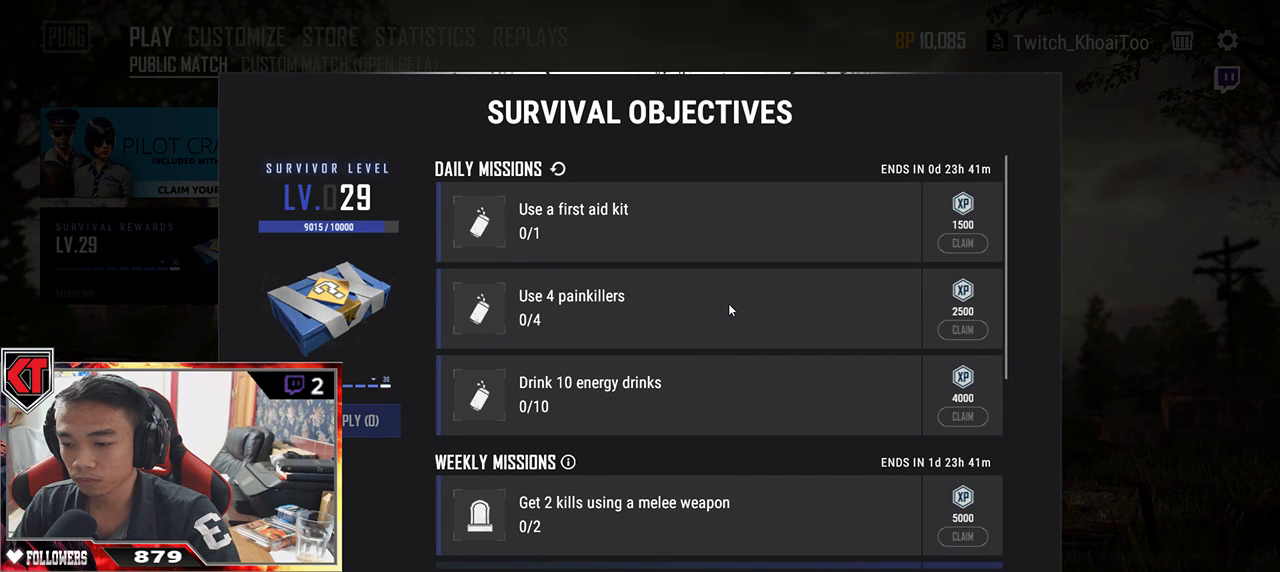
{"keys": [], "mouse": ["wheel"], "events": []}
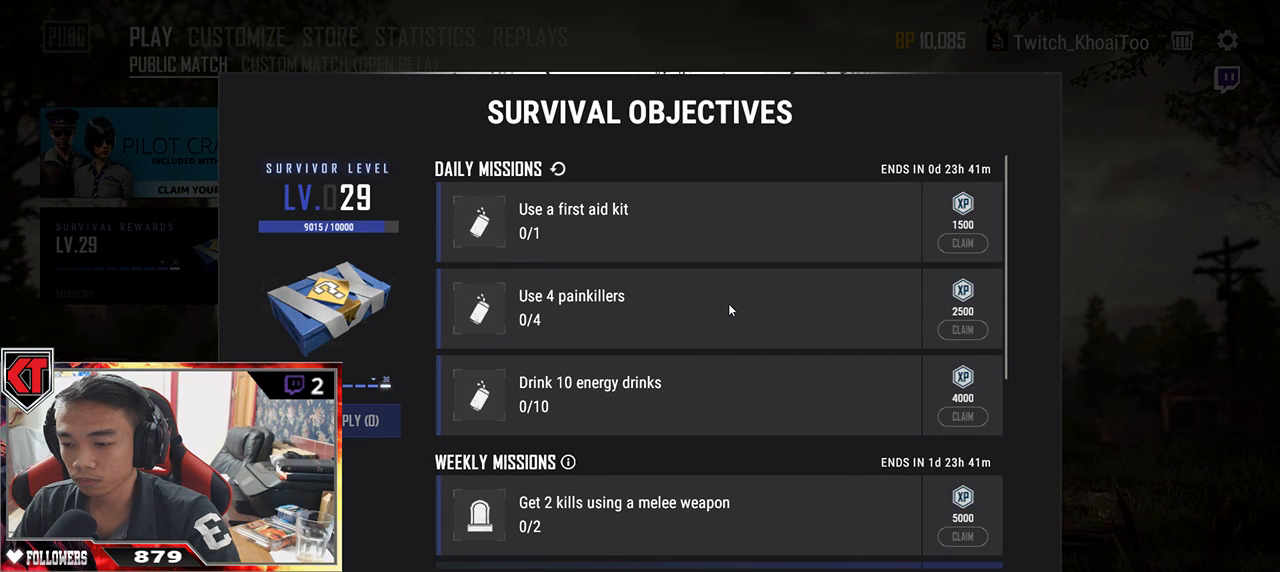
{"keys": [], "mouse": ["wheel"], "events": []}
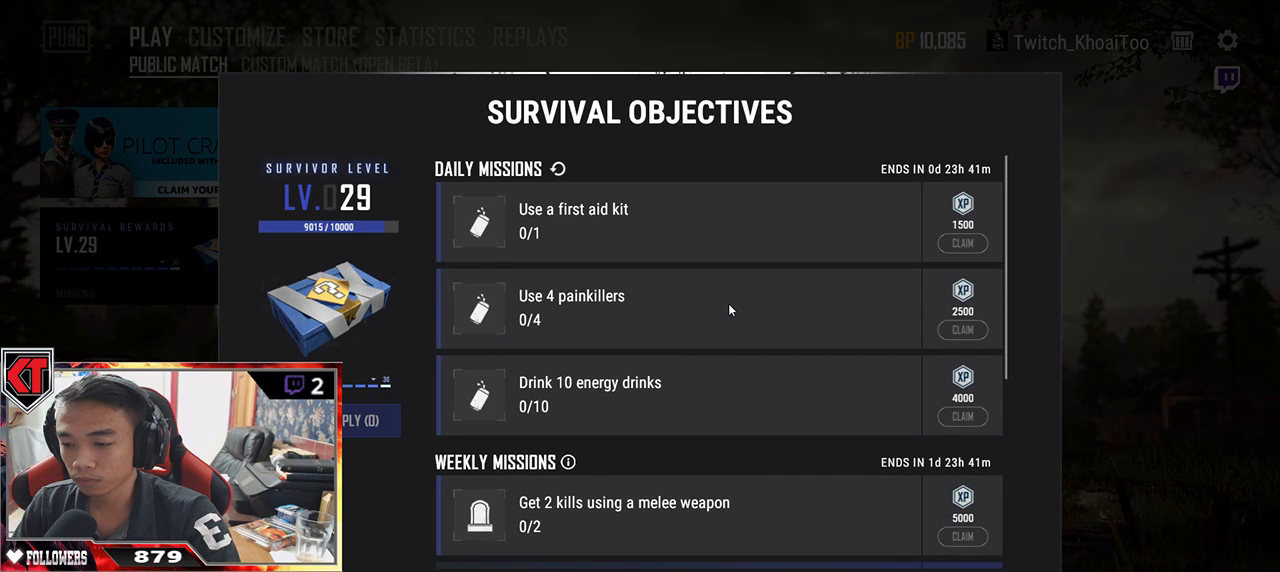
{"keys": [], "mouse": ["wheel"], "events": []}